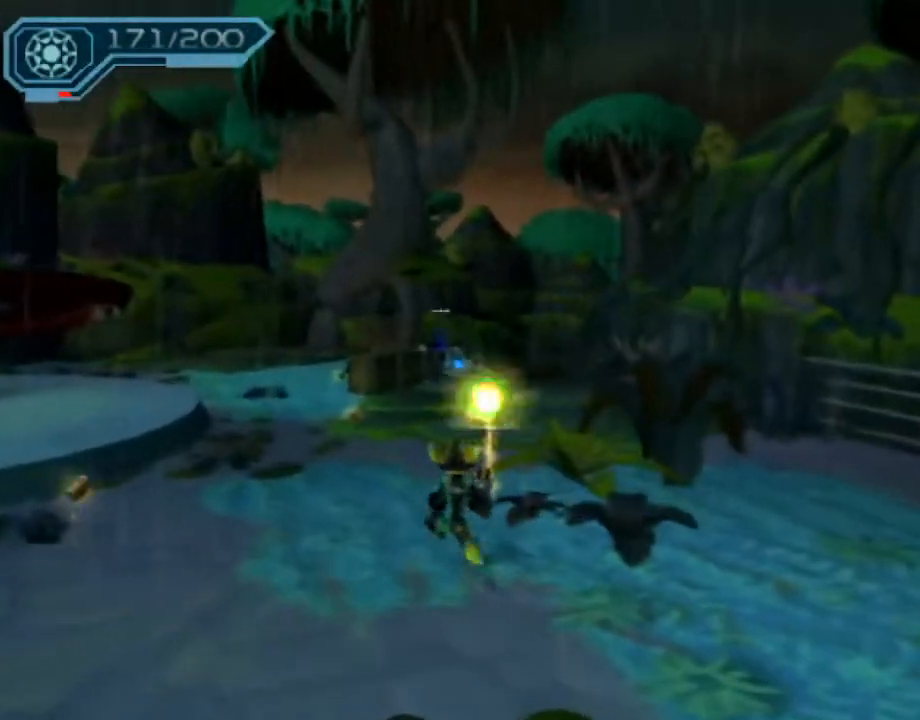
Gameplay with a controller (PlayStation layout); each line is a JSON object with the inputs held at the frame after it. "events" lists button and stick changes between this image and that frame as [ms after this image, input, new state], when the widget could be followed in between. Not read: L3 R3.
{"buttons": [], "left_stick": "up", "right_stick": "center", "events": [[283, "right_stick", "center"]]}
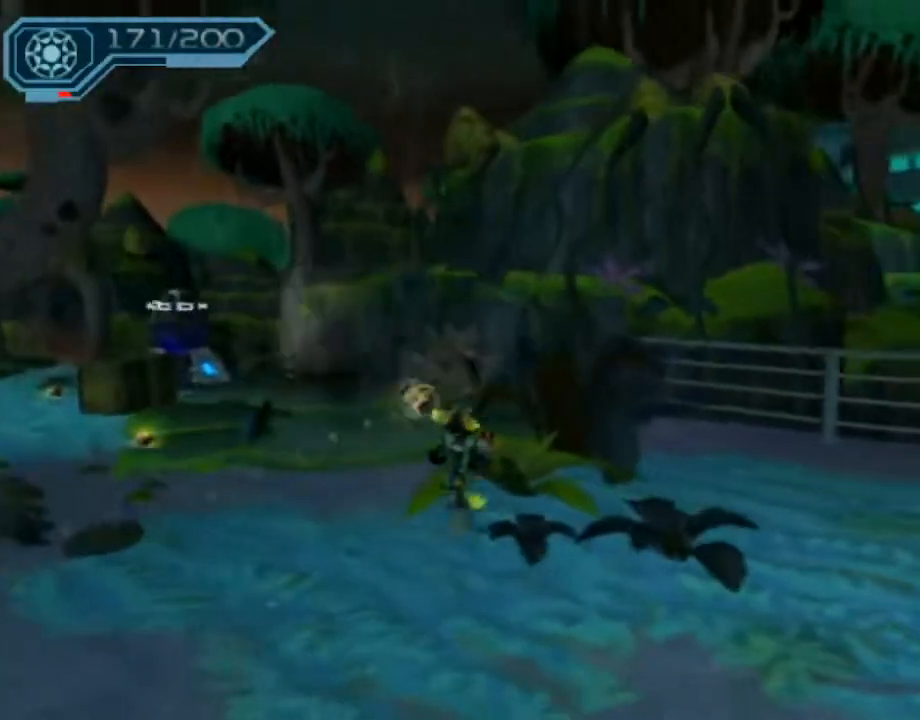
{"buttons": [], "left_stick": "up-left", "right_stick": "center", "events": [[33, "CROSS", "down"], [33, "R1", "down"], [83, "left_stick", "up-left"], [500, "CROSS", "up"], [500, "R1", "up"]]}
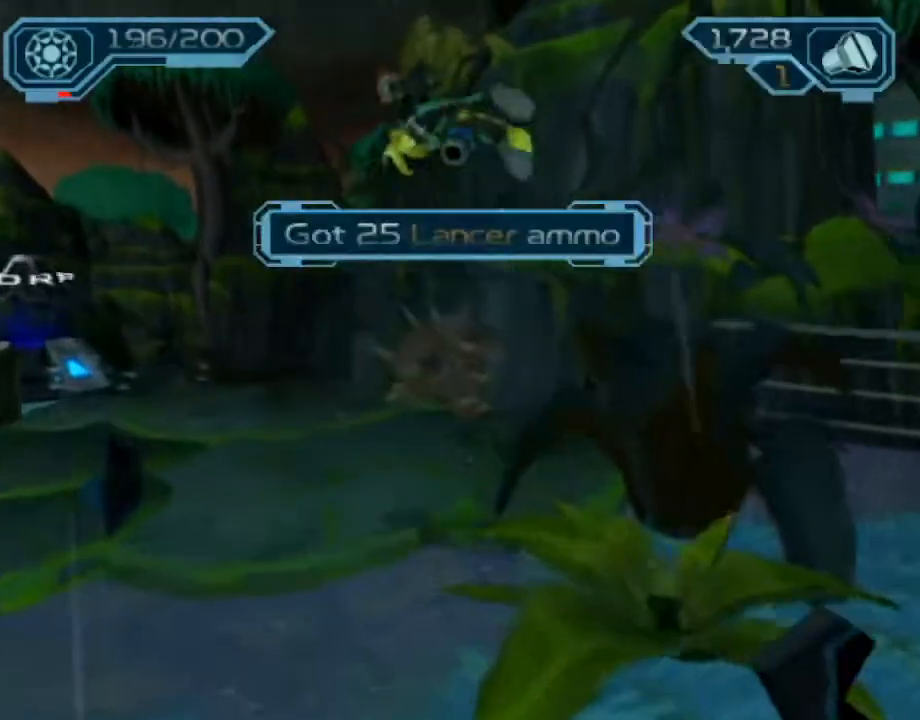
{"buttons": ["CROSS", "R1"], "left_stick": "up-left", "right_stick": "center", "events": [[467, "CROSS", "down"], [483, "R1", "down"]]}
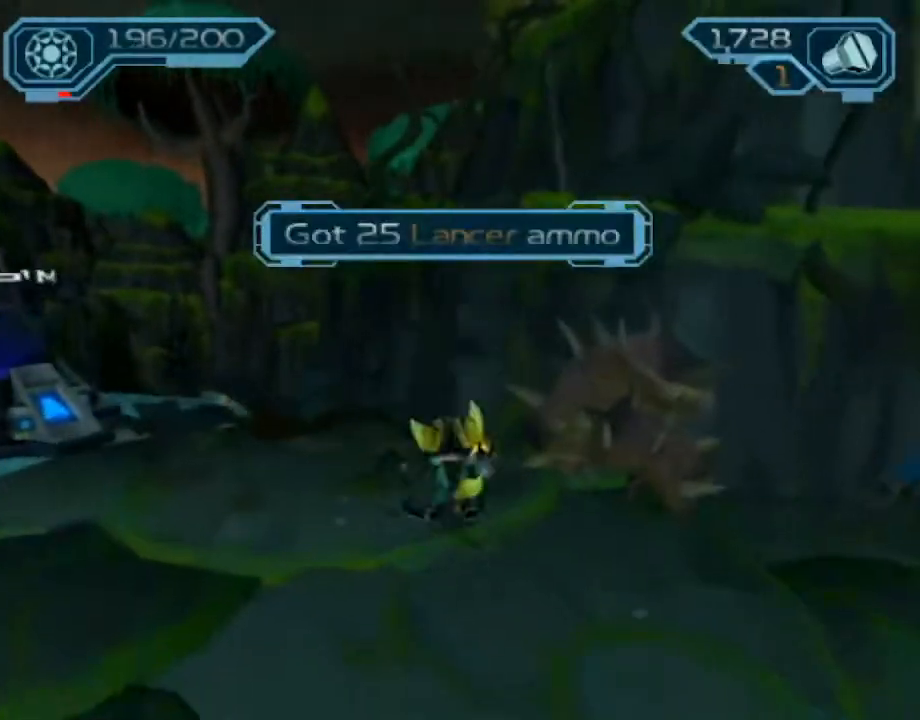
{"buttons": [], "left_stick": "up-left", "right_stick": "center", "events": [[50, "left_stick", "left"], [150, "left_stick", "up-left"], [483, "R1", "up"], [500, "CROSS", "up"]]}
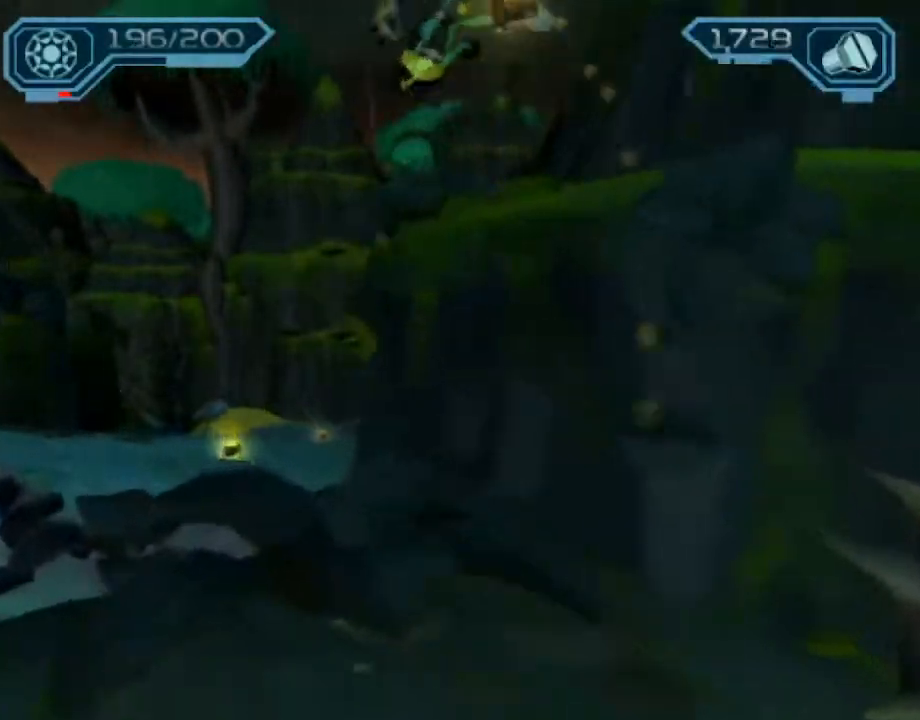
{"buttons": ["CROSS", "R1"], "left_stick": "up-right", "right_stick": "center", "events": [[433, "CROSS", "down"], [450, "R1", "down"], [483, "left_stick", "up-right"]]}
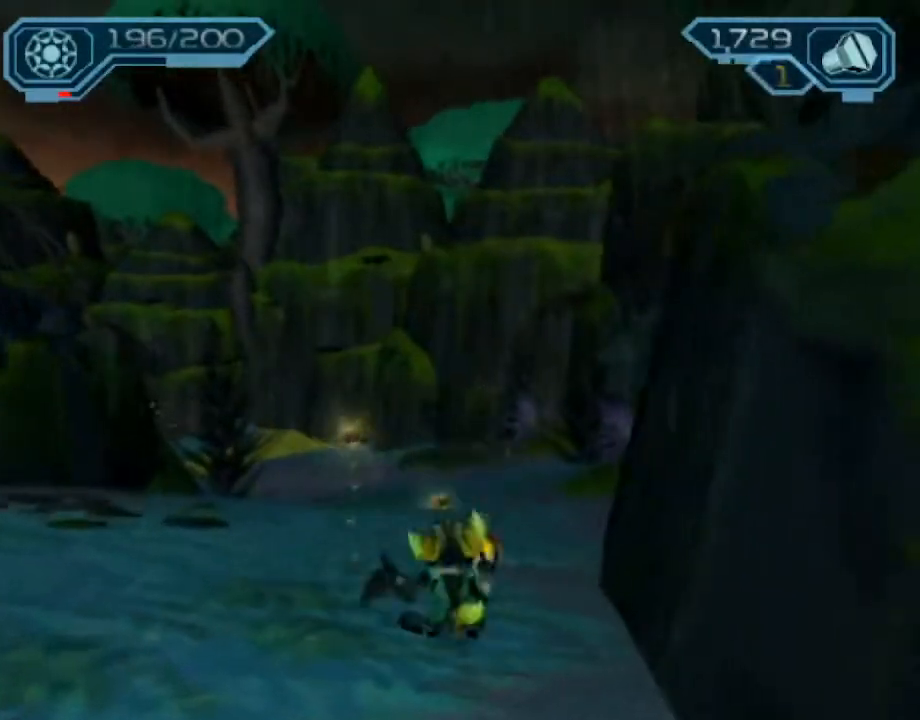
{"buttons": [], "left_stick": "up", "right_stick": "center", "events": [[133, "left_stick", "up"], [400, "CROSS", "up"], [400, "R1", "up"]]}
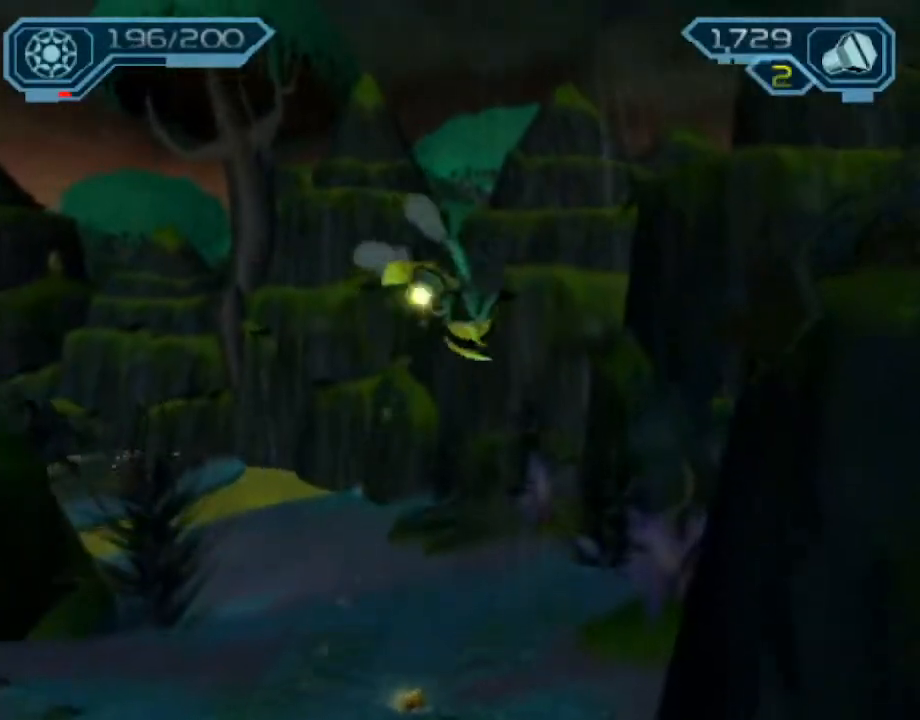
{"buttons": ["CROSS", "R1"], "left_stick": "up-right", "right_stick": "center", "events": [[433, "CROSS", "down"], [450, "R1", "down"], [483, "left_stick", "up-right"]]}
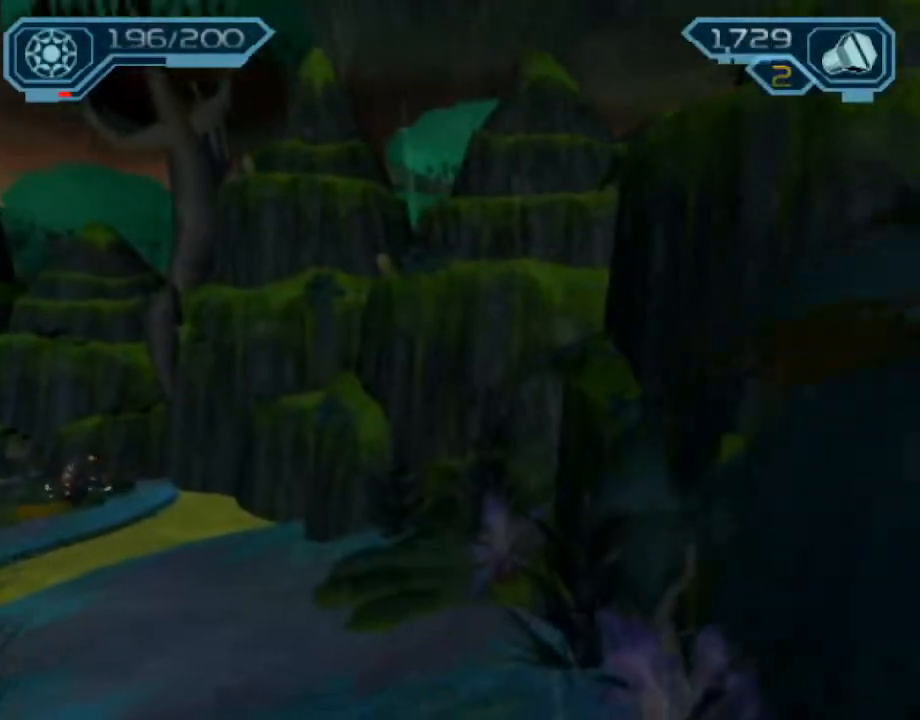
{"buttons": [], "left_stick": "up", "right_stick": "center", "events": [[133, "left_stick", "up"], [333, "CROSS", "up"], [333, "R1", "up"]]}
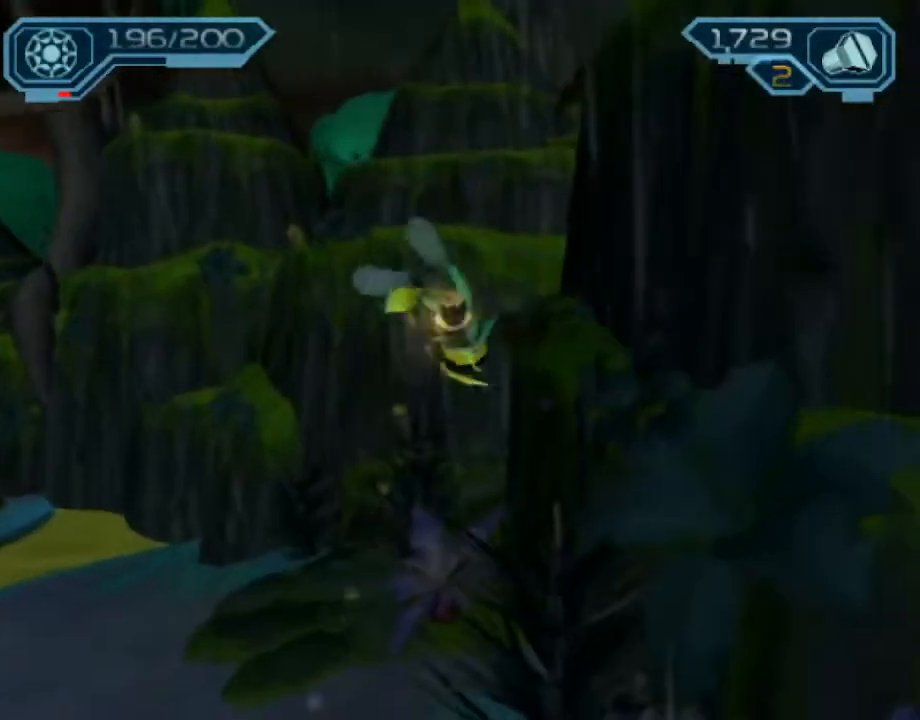
{"buttons": [], "left_stick": "up", "right_stick": "center", "events": [[33, "right_stick", "left"], [217, "right_stick", "center"]]}
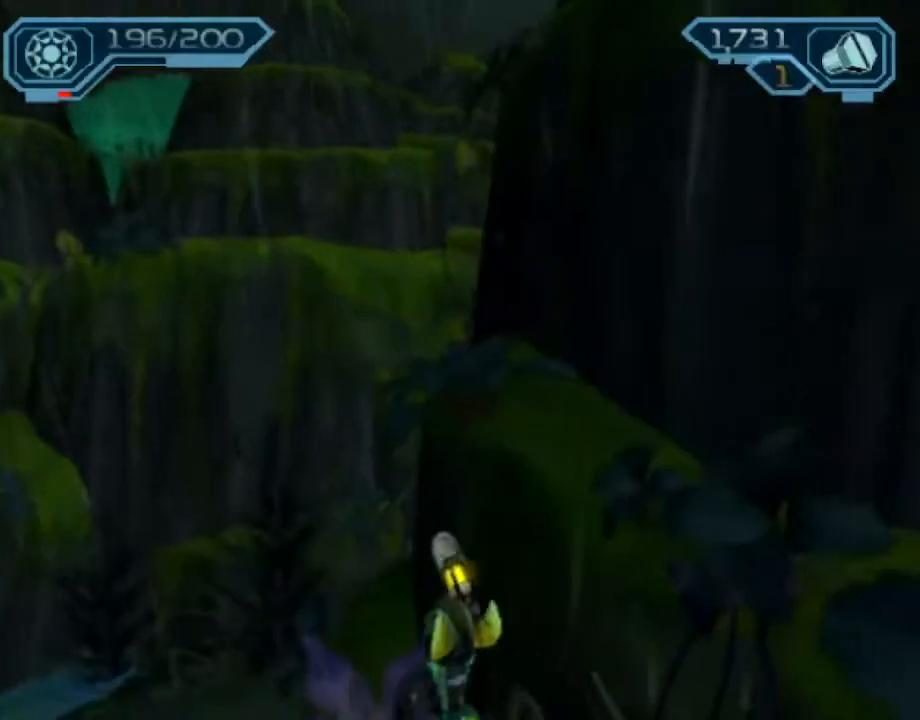
{"buttons": [], "left_stick": "up", "right_stick": "center", "events": [[50, "CROSS", "down"], [100, "CROSS", "up"]]}
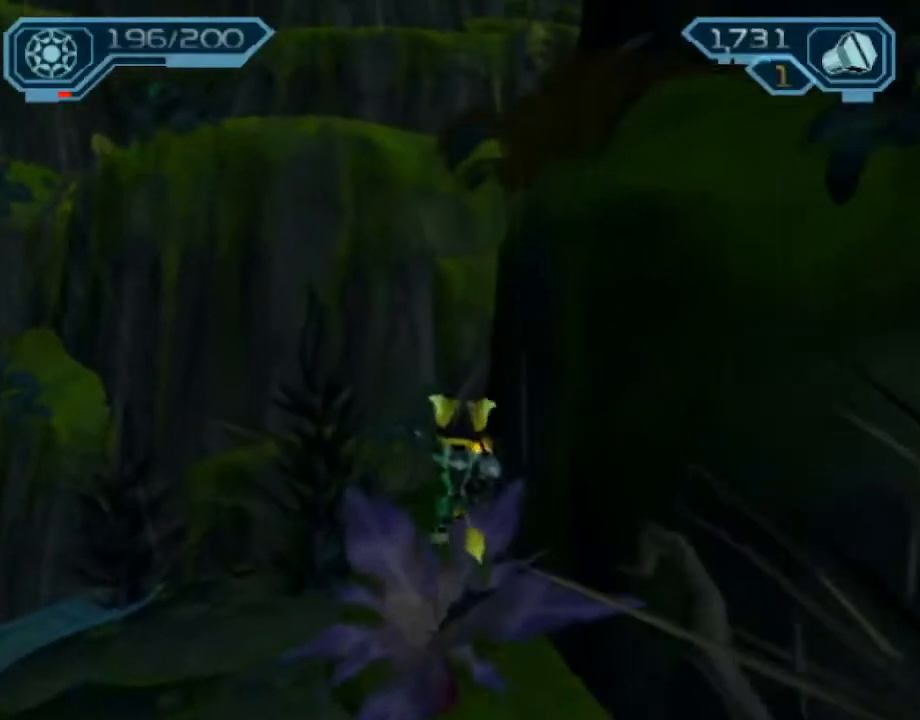
{"buttons": ["CROSS", "R1"], "left_stick": "up-right", "right_stick": "center", "events": [[183, "CROSS", "down"], [183, "R1", "down"], [267, "left_stick", "right"], [350, "left_stick", "up-right"]]}
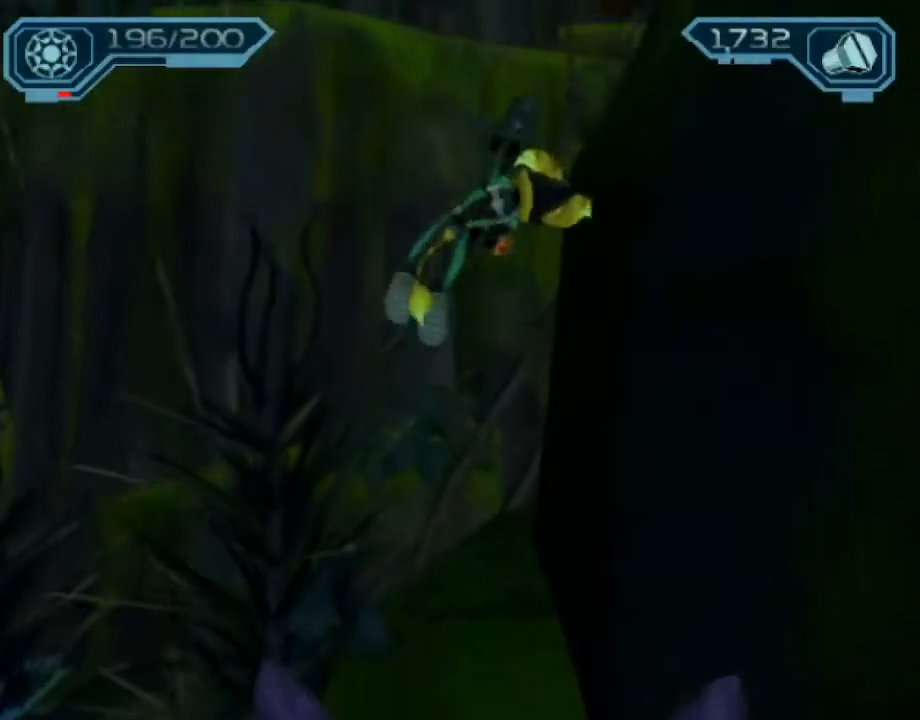
{"buttons": [], "left_stick": "up", "right_stick": "center", "events": [[17, "CROSS", "up"], [17, "R1", "up"], [33, "left_stick", "center"], [133, "right_stick", "left"], [167, "left_stick", "up"], [300, "right_stick", "center"]]}
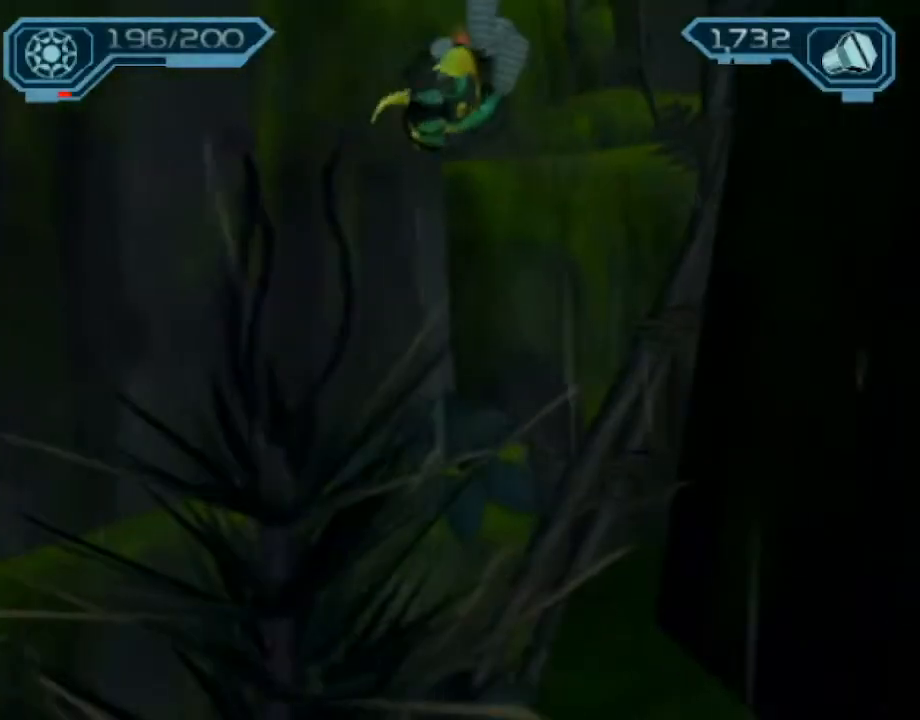
{"buttons": ["CROSS"], "left_stick": "up", "right_stick": "center", "events": [[467, "CROSS", "down"]]}
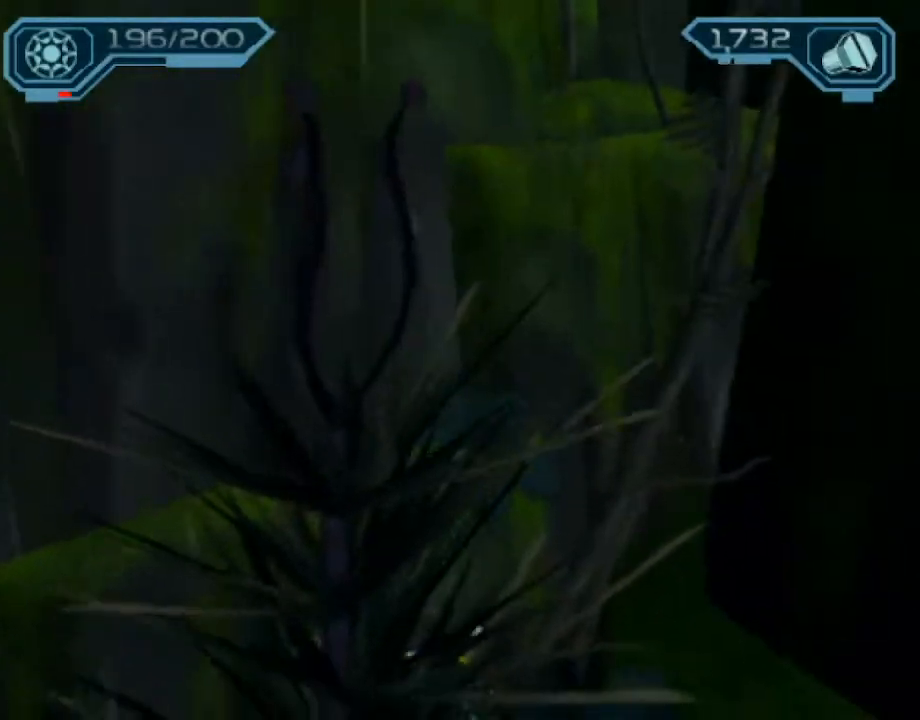
{"buttons": [], "left_stick": "down", "right_stick": "center", "events": [[167, "CROSS", "up"], [300, "right_stick", "left"], [317, "left_stick", "right"], [400, "left_stick", "down"], [450, "right_stick", "center"]]}
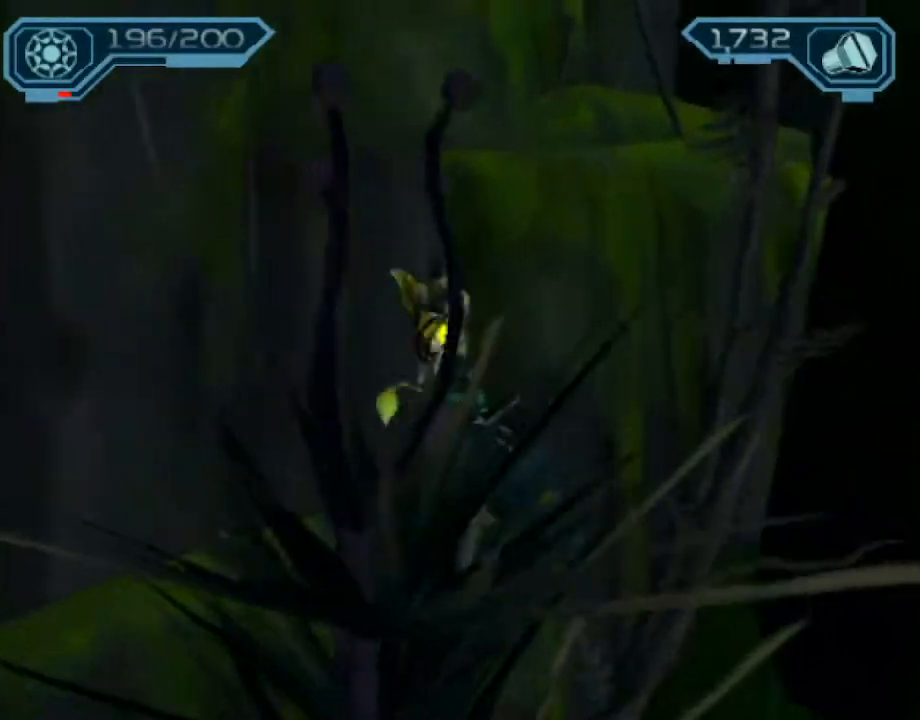
{"buttons": ["R2"], "left_stick": "up", "right_stick": "center", "events": [[50, "CROSS", "down"], [67, "left_stick", "center"], [167, "CROSS", "up"], [233, "CROSS", "down"], [283, "left_stick", "up-right"], [333, "CROSS", "up"], [417, "left_stick", "up"], [433, "R2", "down"]]}
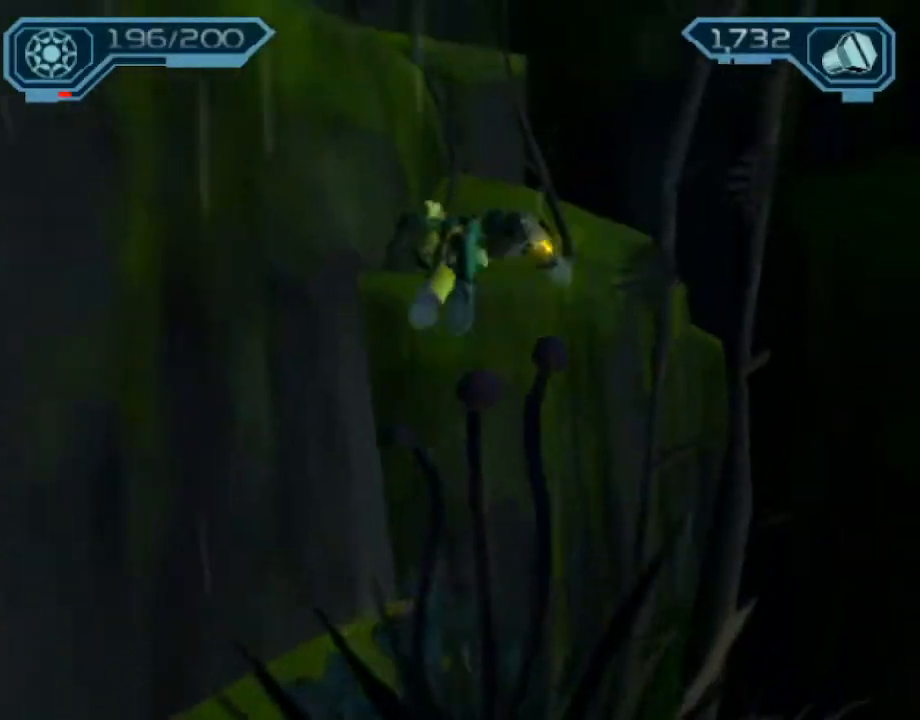
{"buttons": ["CROSS", "R2"], "left_stick": "left", "right_stick": "center", "events": [[217, "left_stick", "center"], [233, "CROSS", "down"], [350, "CROSS", "up"], [400, "CROSS", "down"], [450, "left_stick", "left"]]}
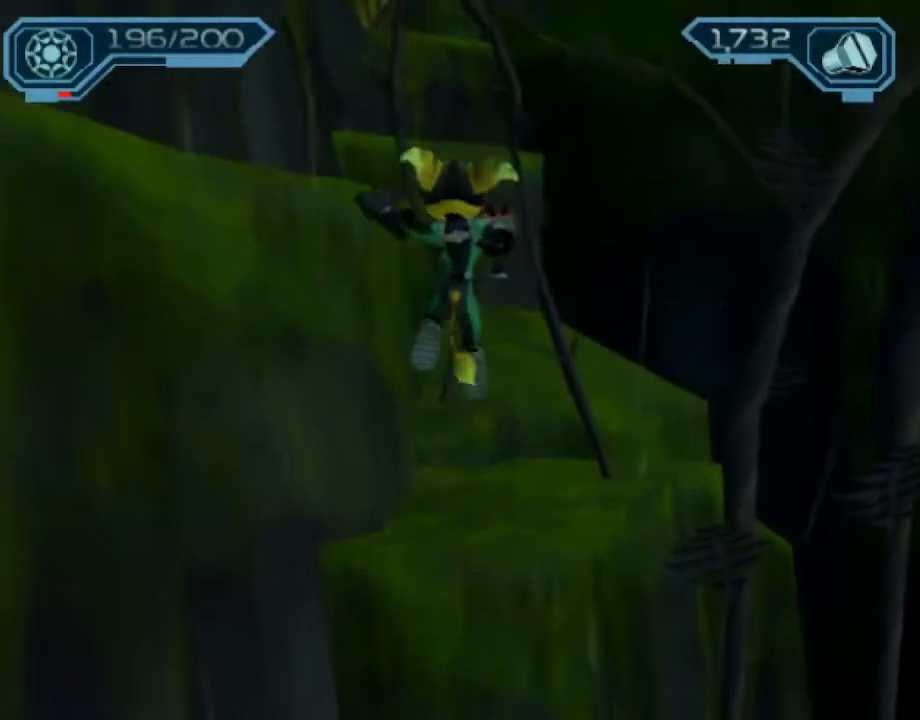
{"buttons": [], "left_stick": "up", "right_stick": "center", "events": [[33, "CROSS", "up"], [117, "left_stick", "up-left"], [200, "R2", "up"], [250, "left_stick", "up"]]}
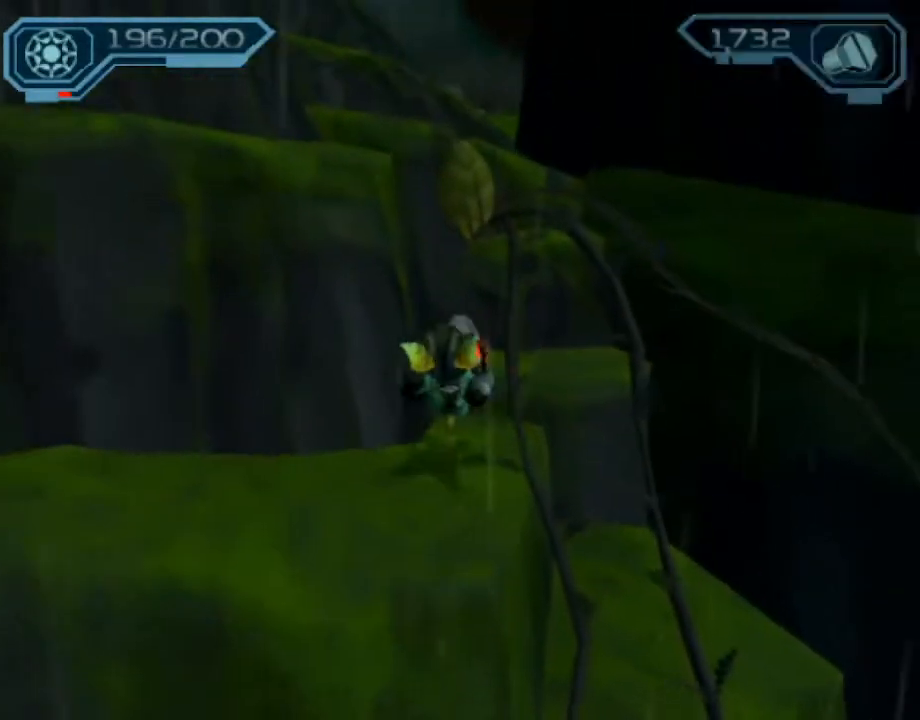
{"buttons": ["CROSS"], "left_stick": "up", "right_stick": "center", "events": [[83, "CROSS", "down"], [83, "R1", "down"], [167, "left_stick", "left"], [283, "left_stick", "up"], [500, "R1", "up"]]}
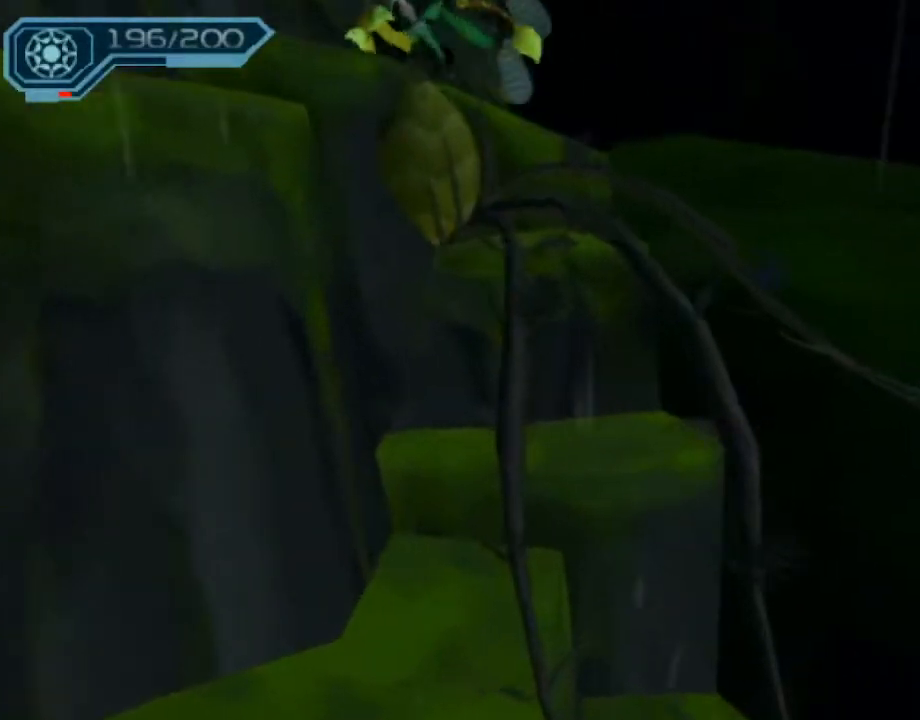
{"buttons": [], "left_stick": "up", "right_stick": "center", "events": [[17, "CROSS", "up"], [367, "CROSS", "down"], [483, "CROSS", "up"]]}
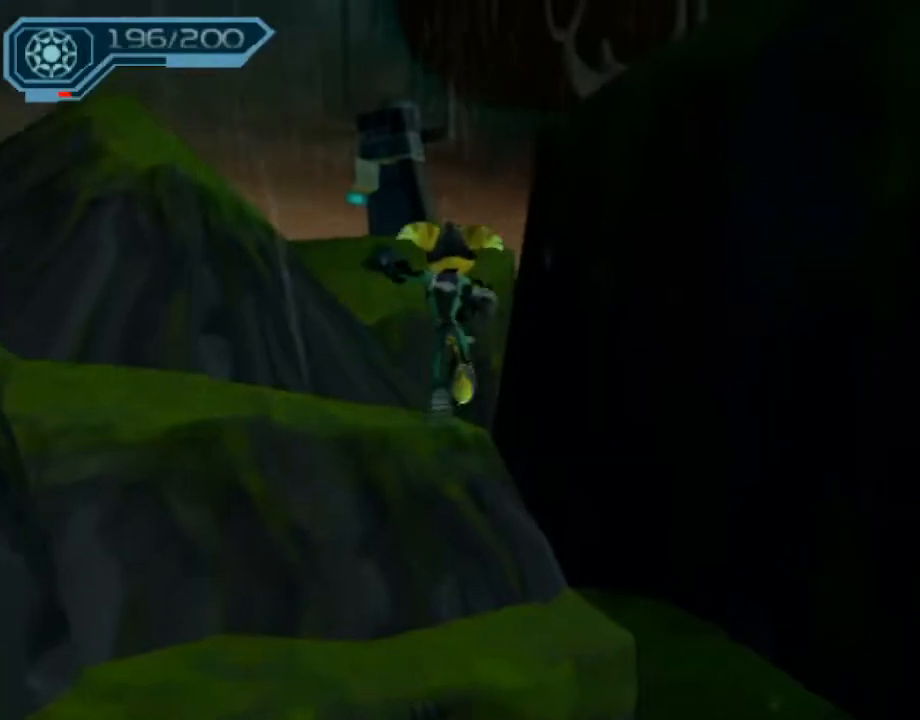
{"buttons": [], "left_stick": "up", "right_stick": "center", "events": [[150, "right_stick", "left"], [367, "right_stick", "center"]]}
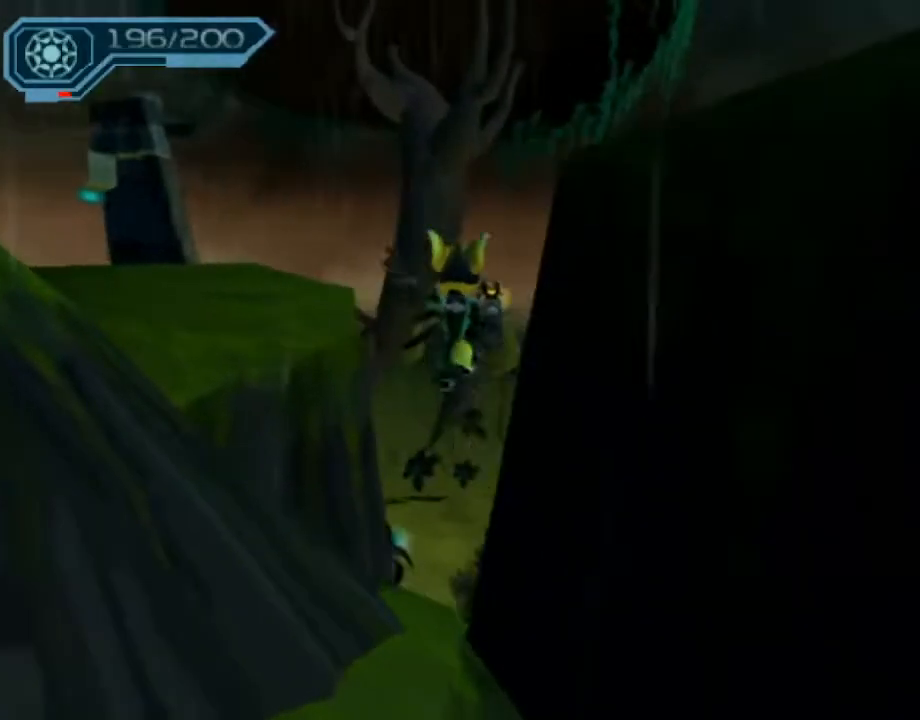
{"buttons": ["CROSS", "R1"], "left_stick": "right", "right_stick": "center", "events": [[350, "CROSS", "down"], [383, "R1", "down"], [433, "left_stick", "right"]]}
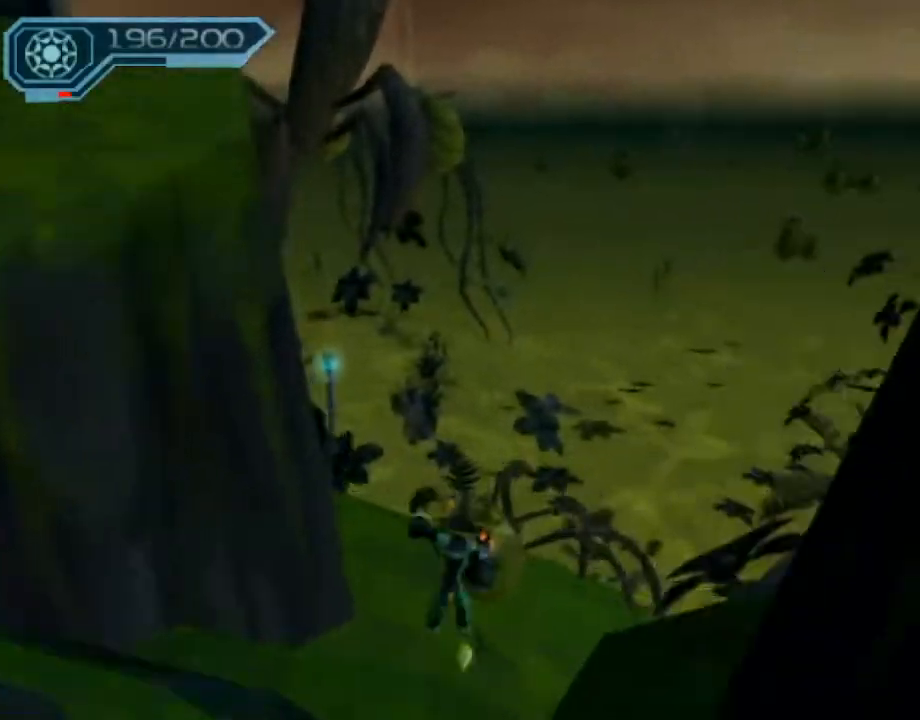
{"buttons": [], "left_stick": "up-right", "right_stick": "left", "events": [[17, "left_stick", "up-right"], [267, "CROSS", "up"], [283, "R1", "up"], [450, "right_stick", "left"]]}
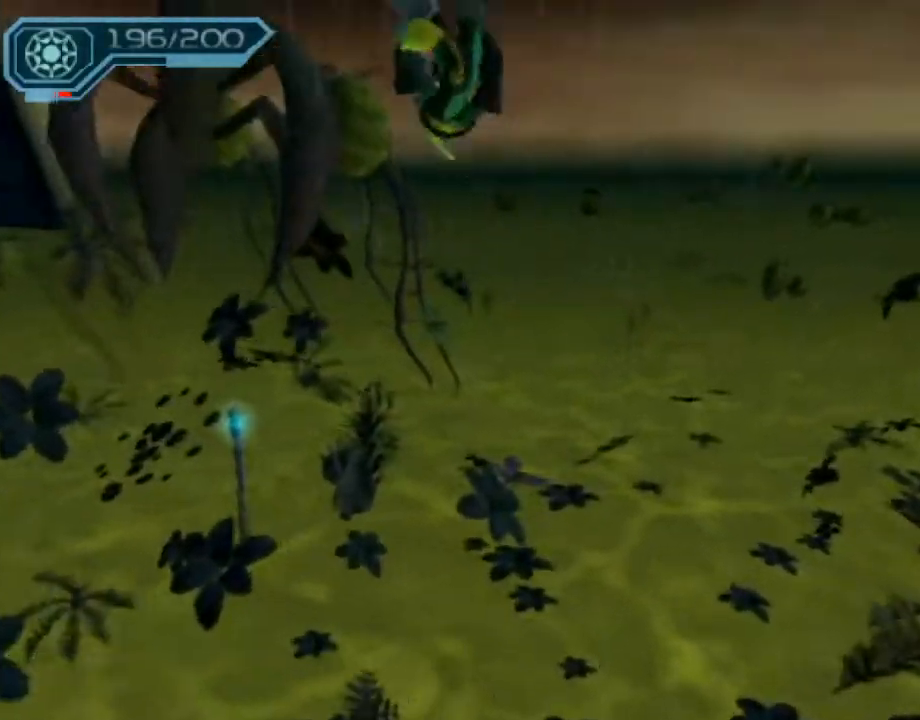
{"buttons": [], "left_stick": "up", "right_stick": "center", "events": [[100, "left_stick", "up"], [117, "right_stick", "center"]]}
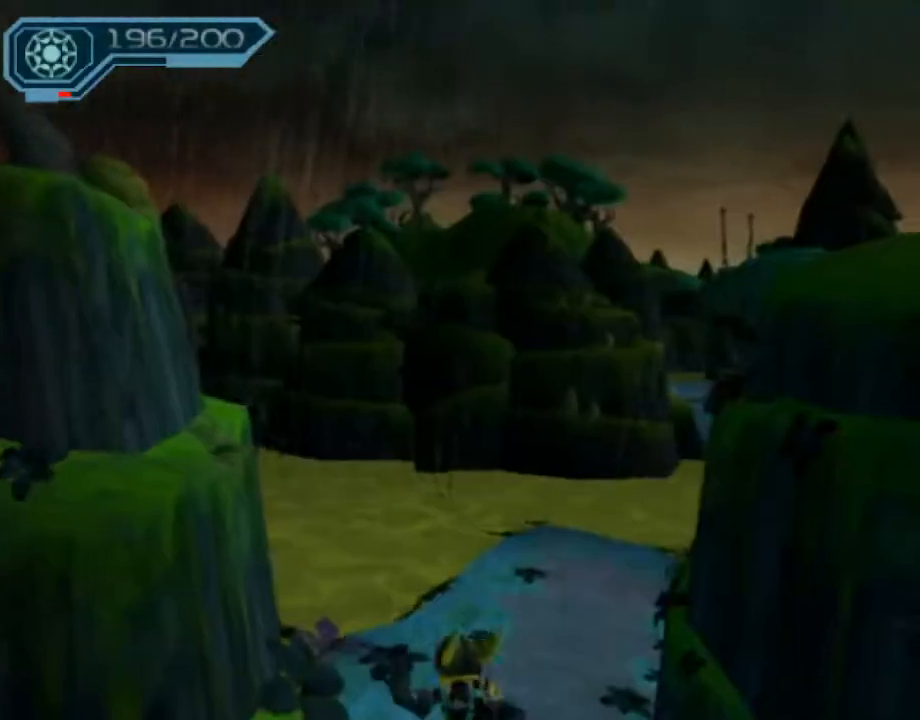
{"buttons": [], "left_stick": "up", "right_stick": "center", "events": [[83, "right_stick", "down-right"], [217, "right_stick", "center"], [367, "CIRCLE", "down"], [450, "CIRCLE", "up"]]}
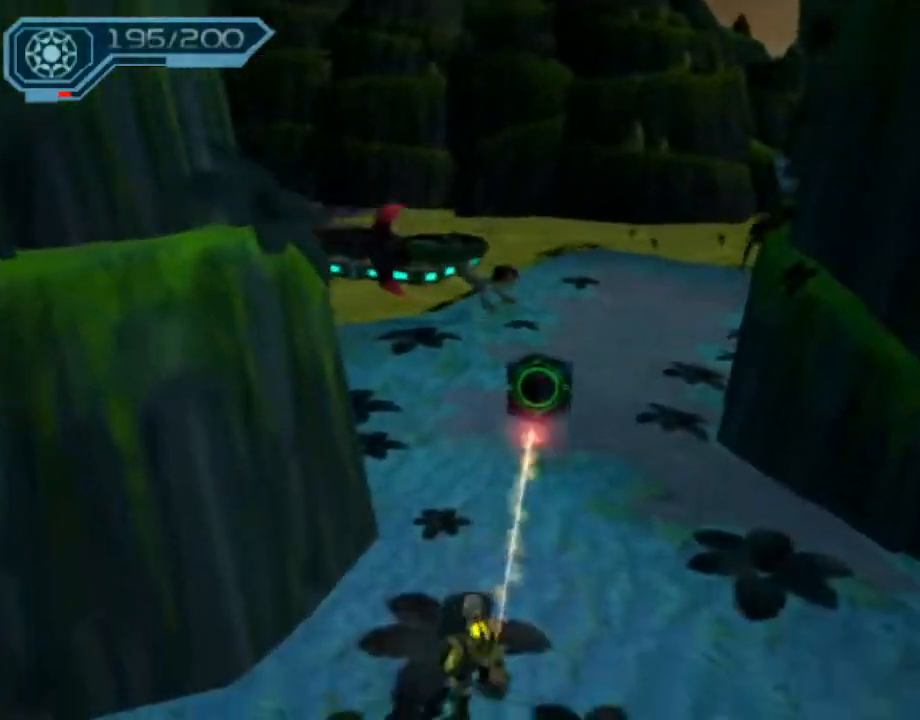
{"buttons": ["CROSS", "R1"], "left_stick": "up", "right_stick": "center", "events": [[150, "CROSS", "down"], [167, "R1", "down"], [217, "left_stick", "right"], [317, "left_stick", "up-right"], [417, "left_stick", "up"]]}
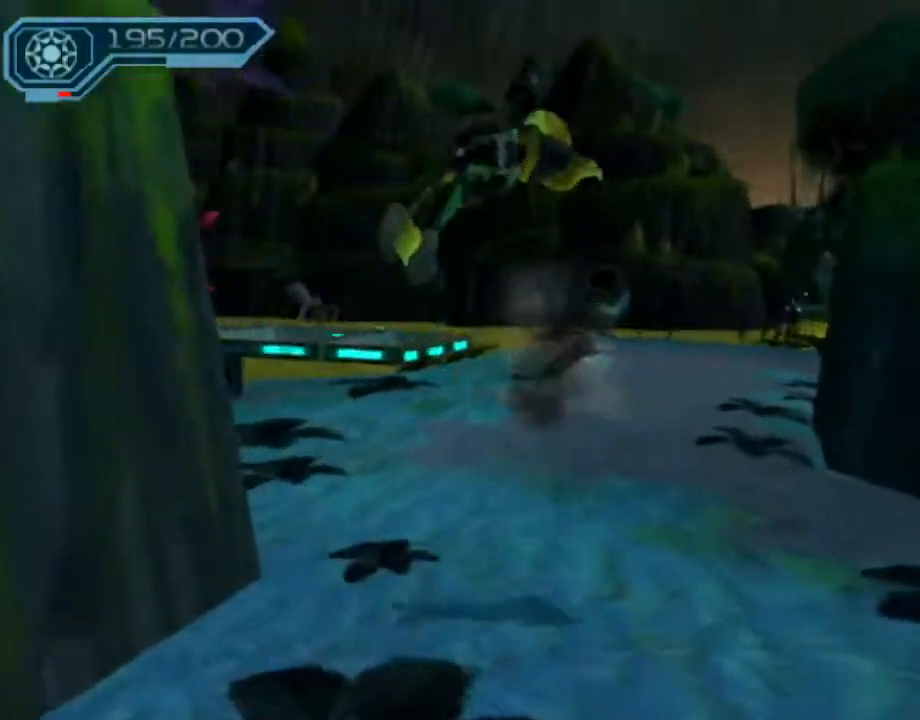
{"buttons": [], "left_stick": "up", "right_stick": "center", "events": [[50, "CROSS", "up"], [50, "R1", "up"]]}
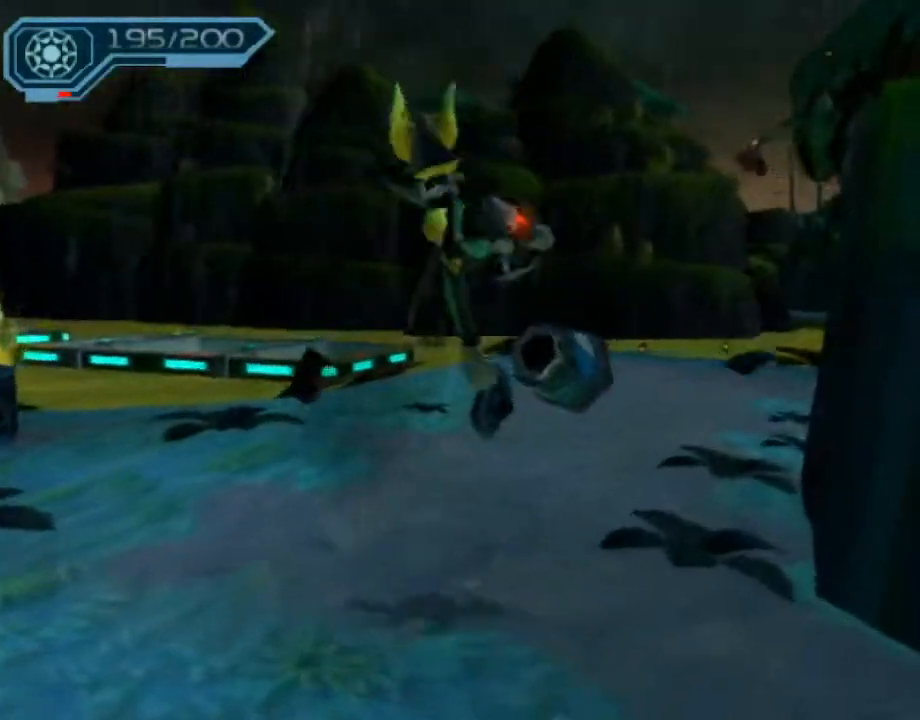
{"buttons": ["CROSS", "R1"], "left_stick": "up-left", "right_stick": "center", "events": [[100, "CROSS", "down"], [150, "R1", "down"], [167, "left_stick", "up-left"]]}
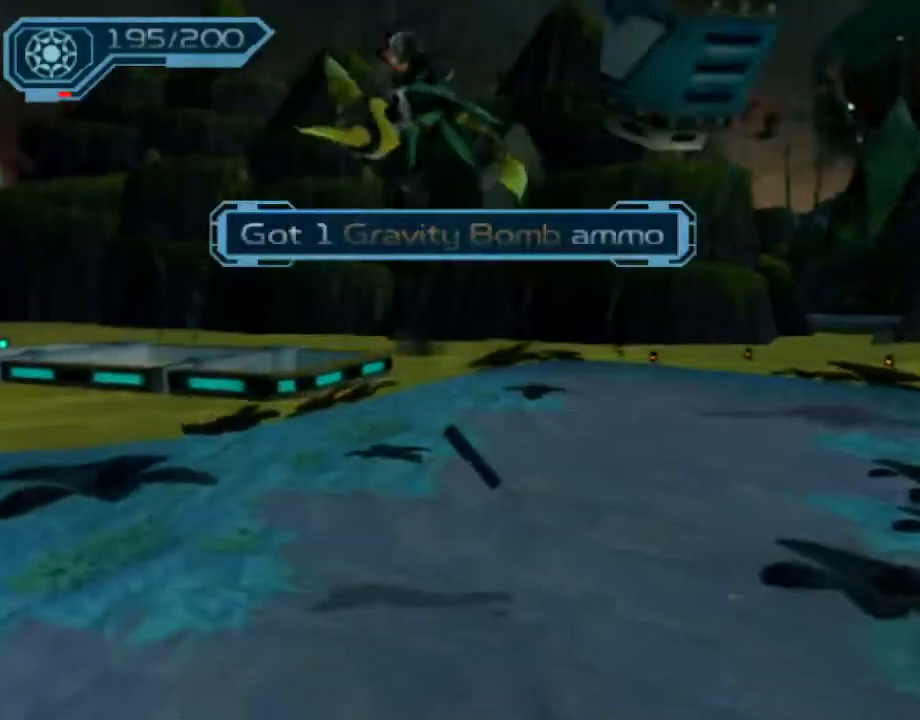
{"buttons": [], "left_stick": "up-left", "right_stick": "center", "events": [[67, "CROSS", "up"], [67, "R1", "up"]]}